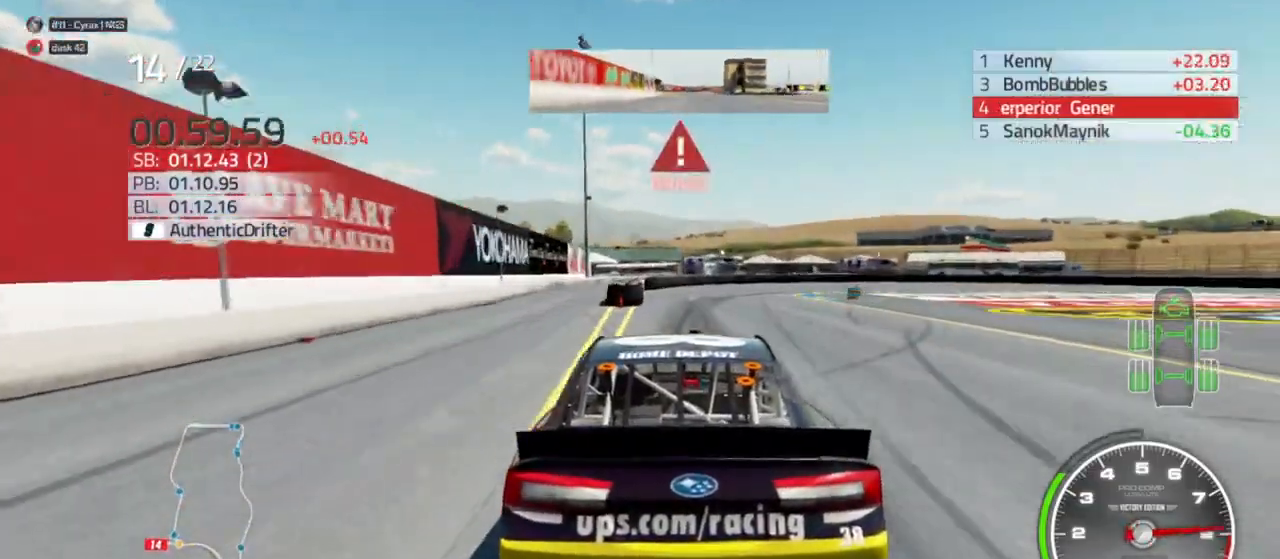
Gameplay with a controller (Xbox layout); each line is a JSON object with the inputs held at the frame after it. "events" lists button and stick changes between this image and that frame as [ms after this image, input, new state], when the widget could be followed in between.
{"buttons": ["L2"], "left_stick": "right", "right_stick": "center", "events": [[133, "left_stick", "right"], [300, "left_stick", "center"], [400, "left_stick", "right"]]}
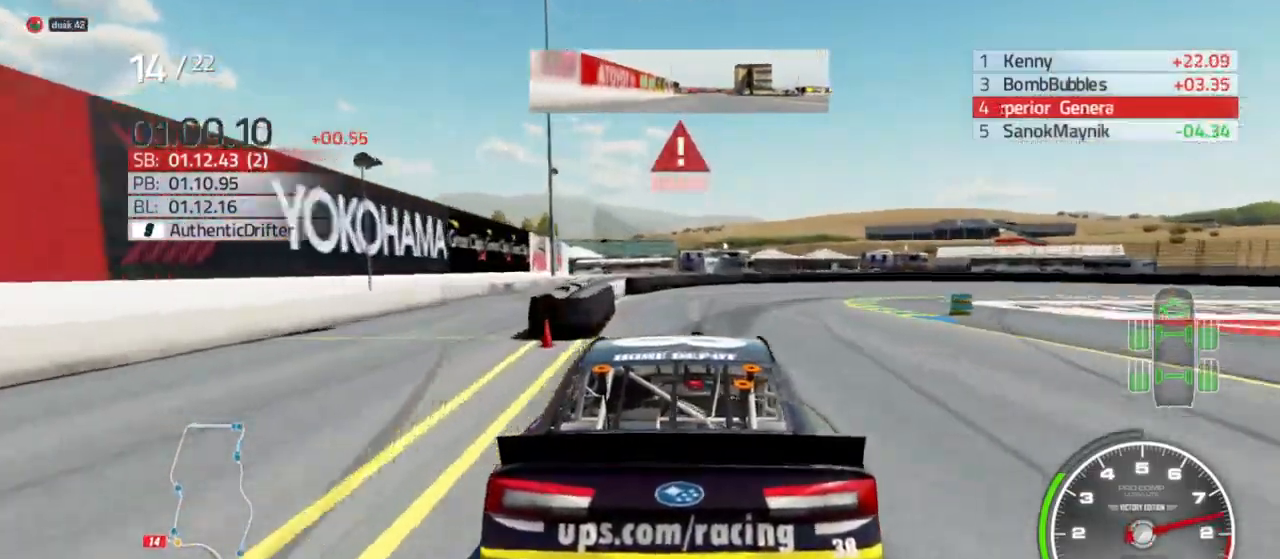
{"buttons": ["L2"], "left_stick": "right", "right_stick": "center", "events": []}
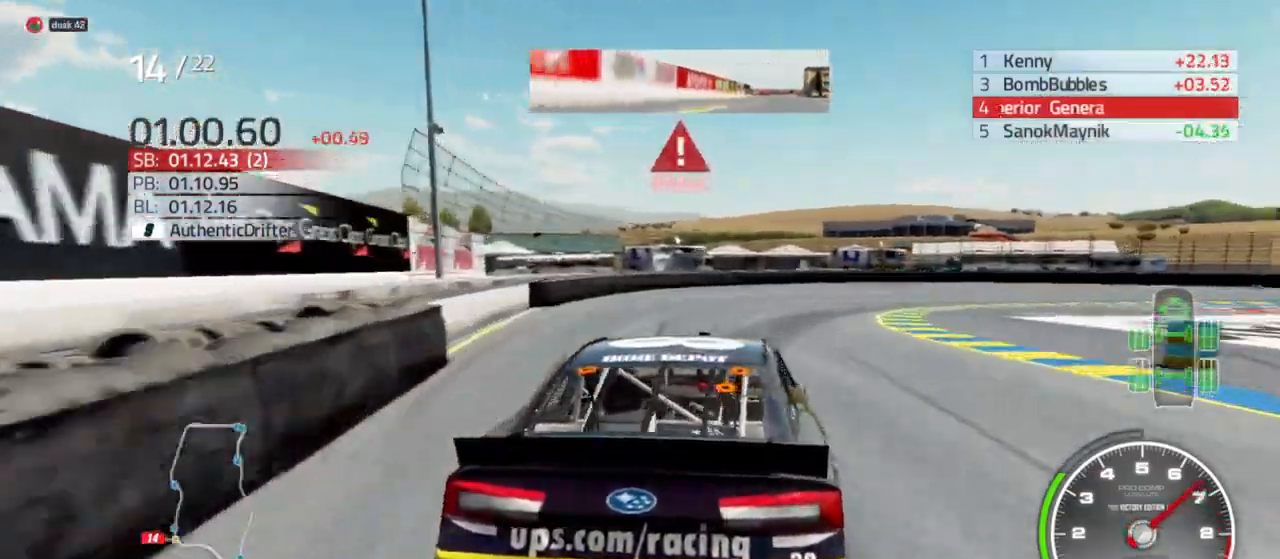
{"buttons": ["L2"], "left_stick": "right", "right_stick": "center", "events": []}
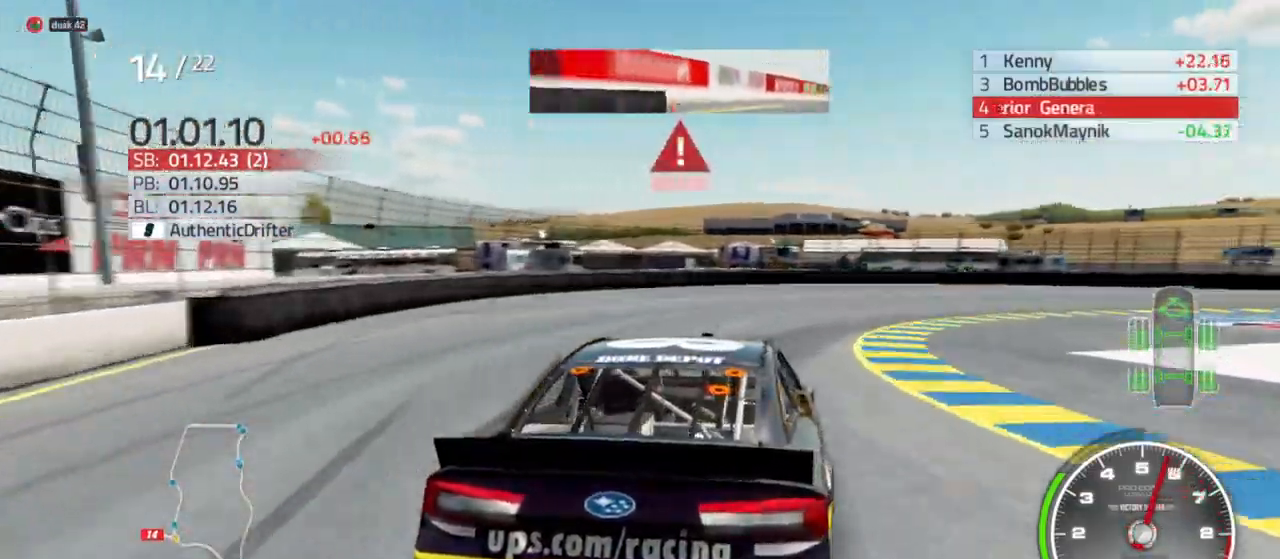
{"buttons": ["L2"], "left_stick": "right", "right_stick": "center", "events": [[167, "L2", "up"], [300, "L2", "down"]]}
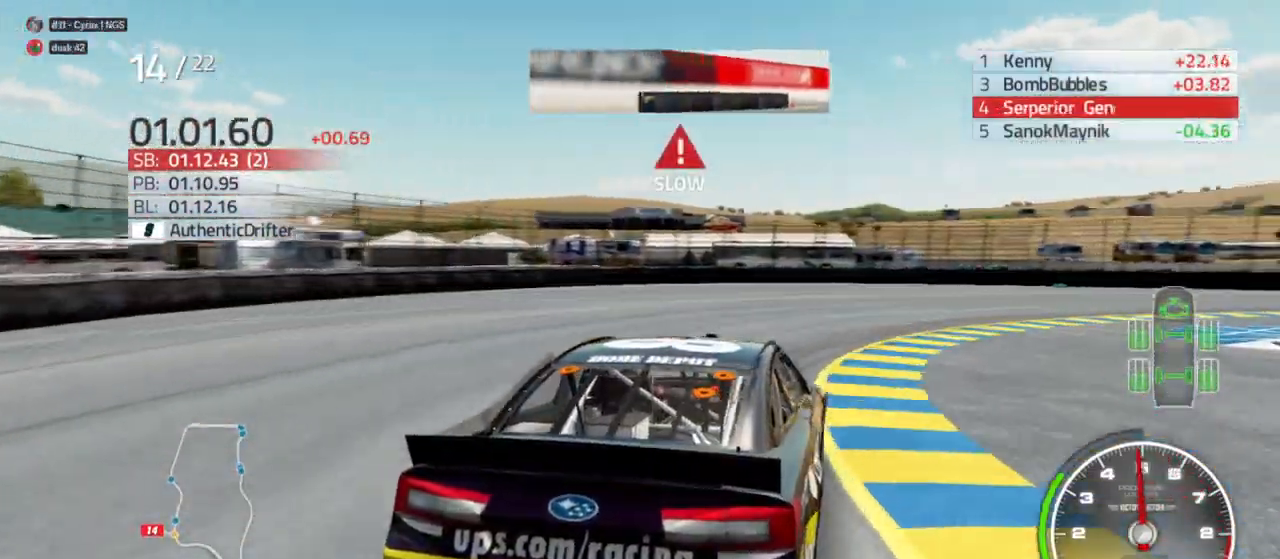
{"buttons": [], "left_stick": "right", "right_stick": "center", "events": [[233, "L2", "up"]]}
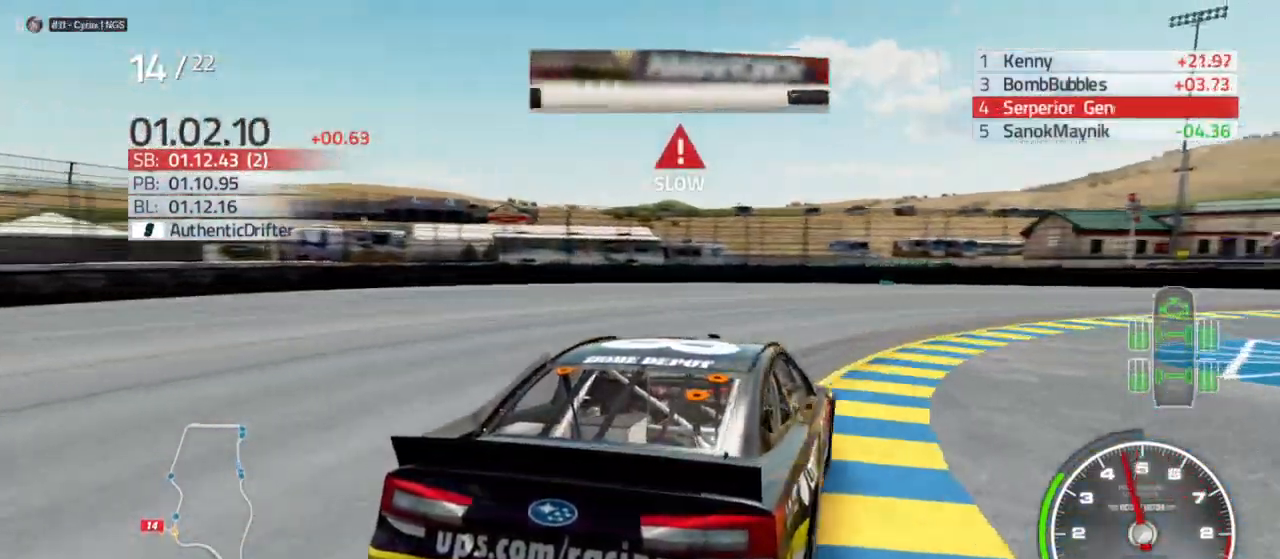
{"buttons": [], "left_stick": "right", "right_stick": "center", "events": []}
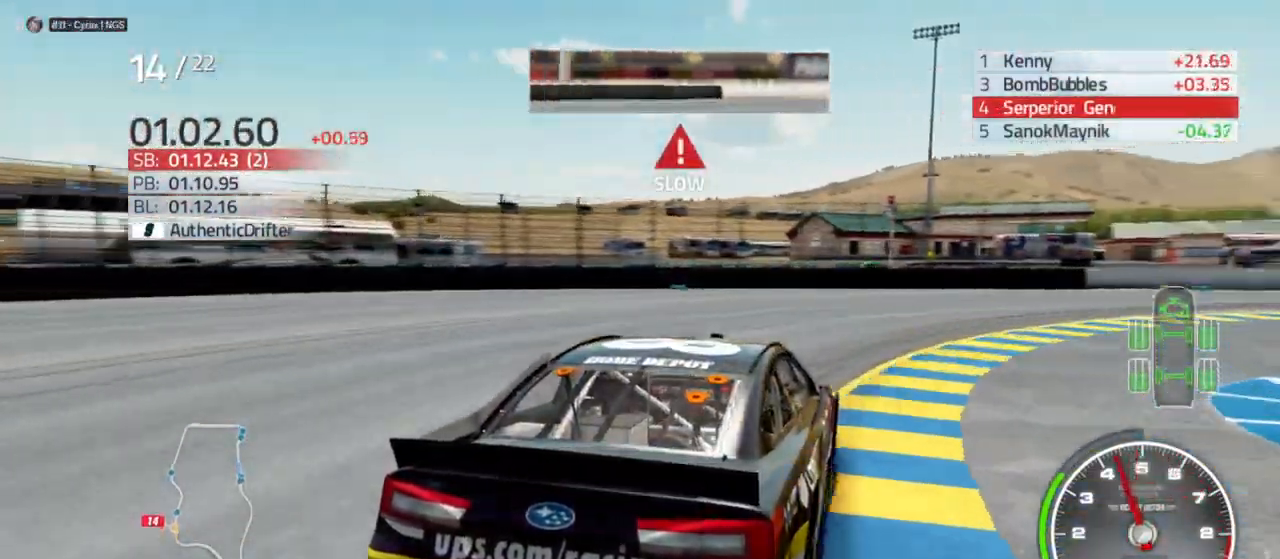
{"buttons": [], "left_stick": "right", "right_stick": "center", "events": []}
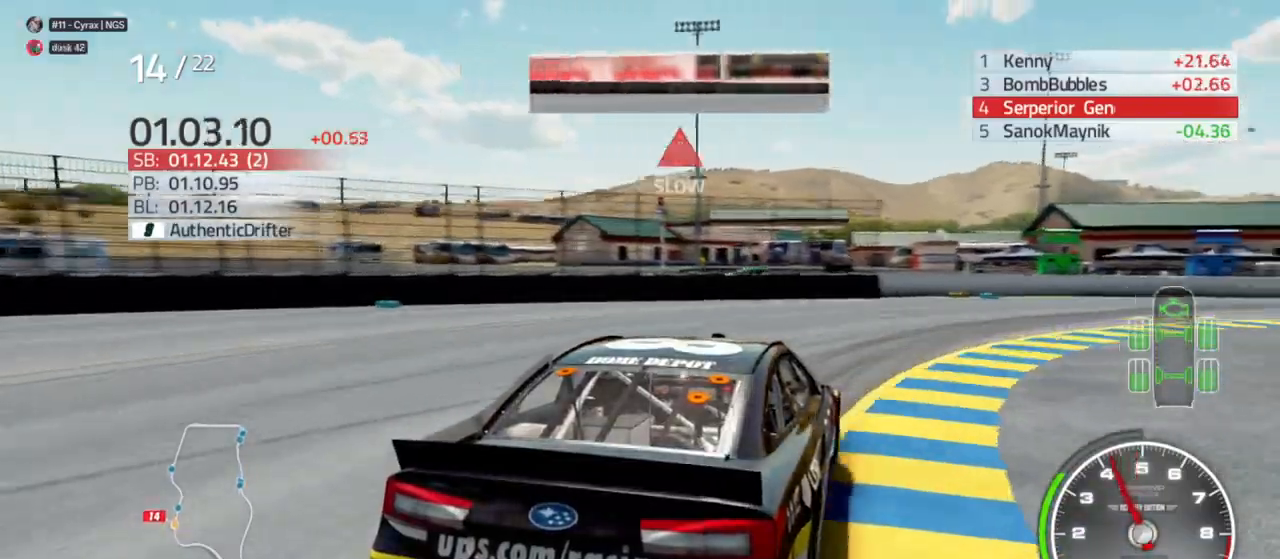
{"buttons": ["R2"], "left_stick": "right", "right_stick": "center", "events": [[233, "R2", "down"]]}
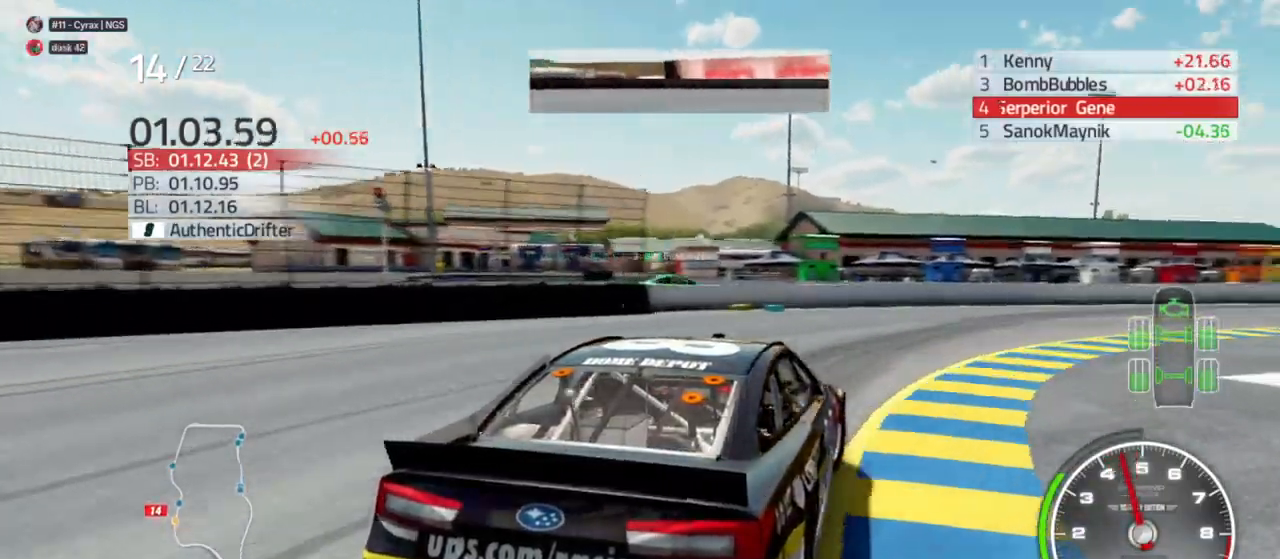
{"buttons": ["R2"], "left_stick": "right", "right_stick": "center", "events": [[300, "left_stick", "center"], [367, "left_stick", "right"]]}
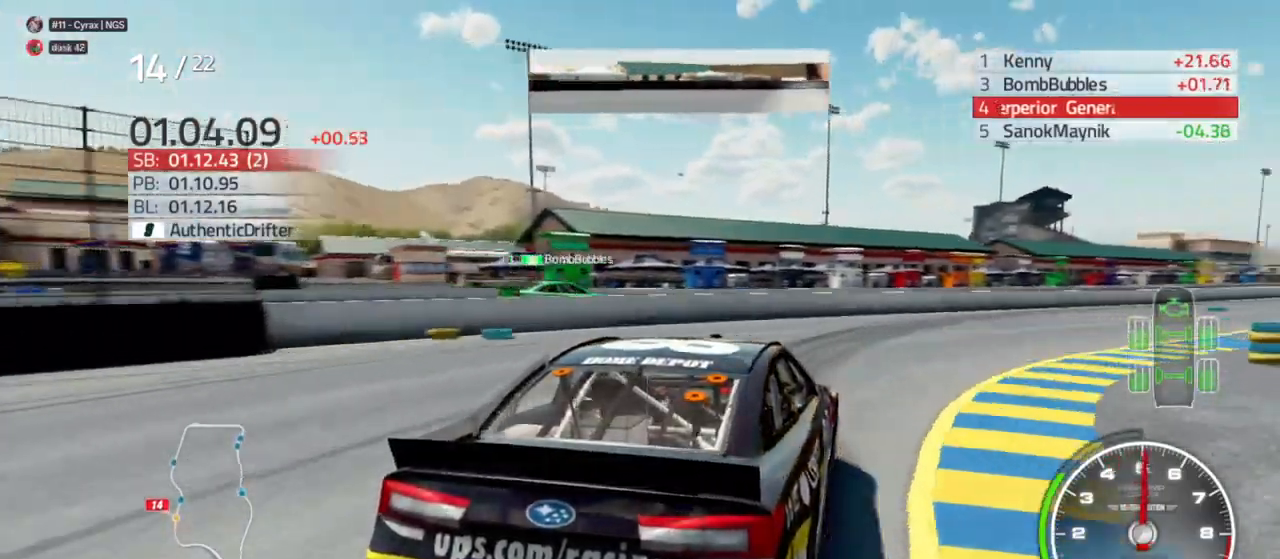
{"buttons": ["R2"], "left_stick": "right", "right_stick": "center", "events": [[67, "left_stick", "center"], [167, "left_stick", "right"]]}
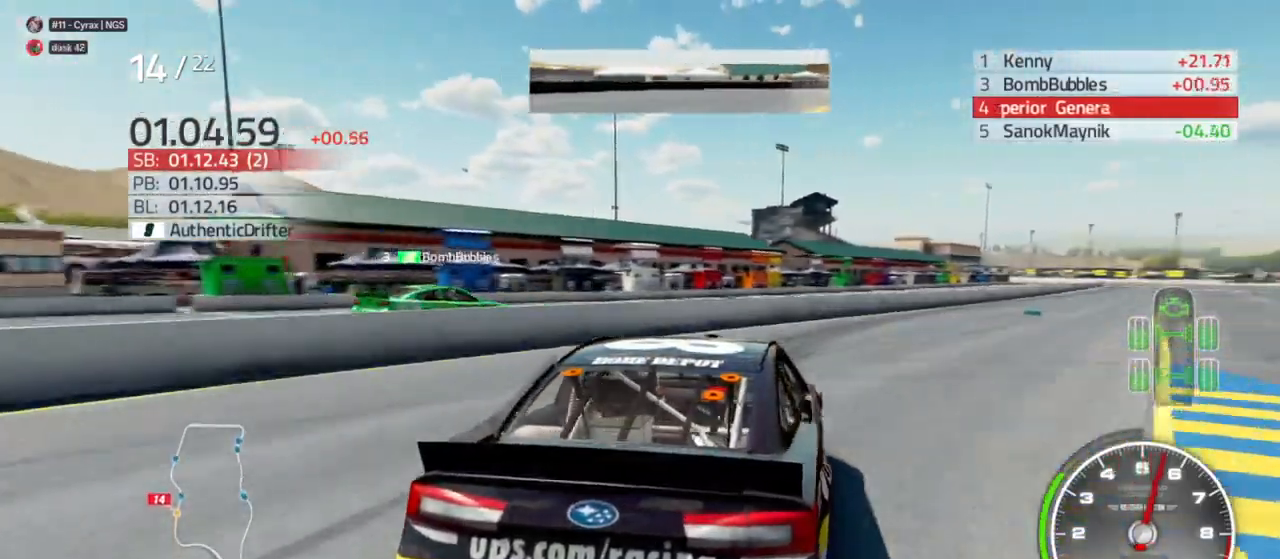
{"buttons": ["R2"], "left_stick": "right", "right_stick": "center", "events": [[100, "left_stick", "center"], [200, "left_stick", "right"]]}
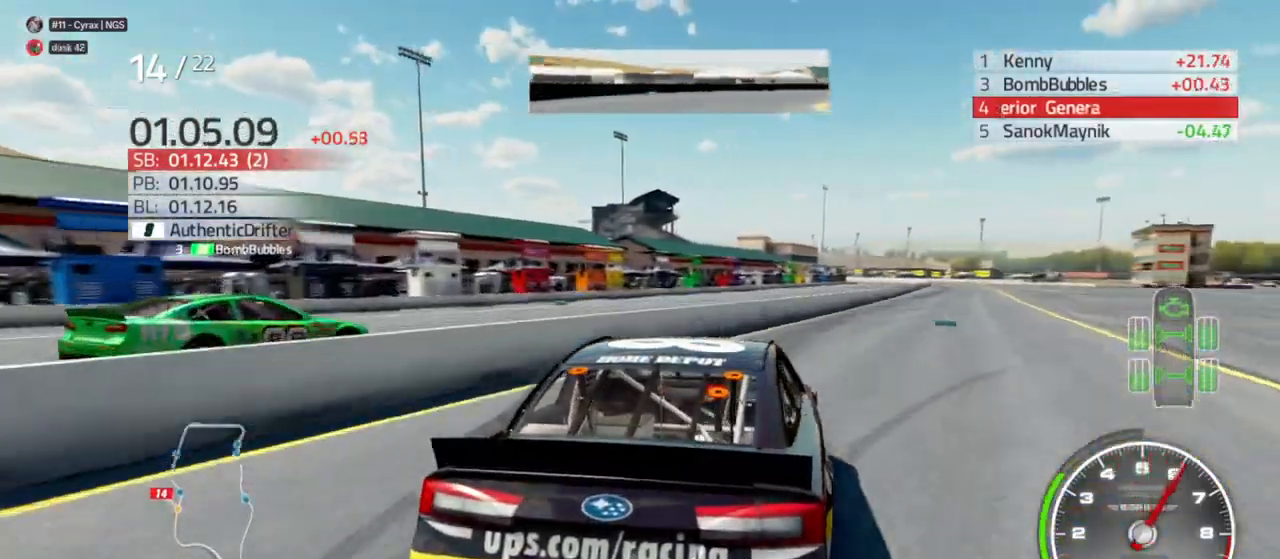
{"buttons": ["R2"], "left_stick": "center", "right_stick": "center", "events": [[100, "left_stick", "center"], [200, "left_stick", "right"], [333, "left_stick", "center"]]}
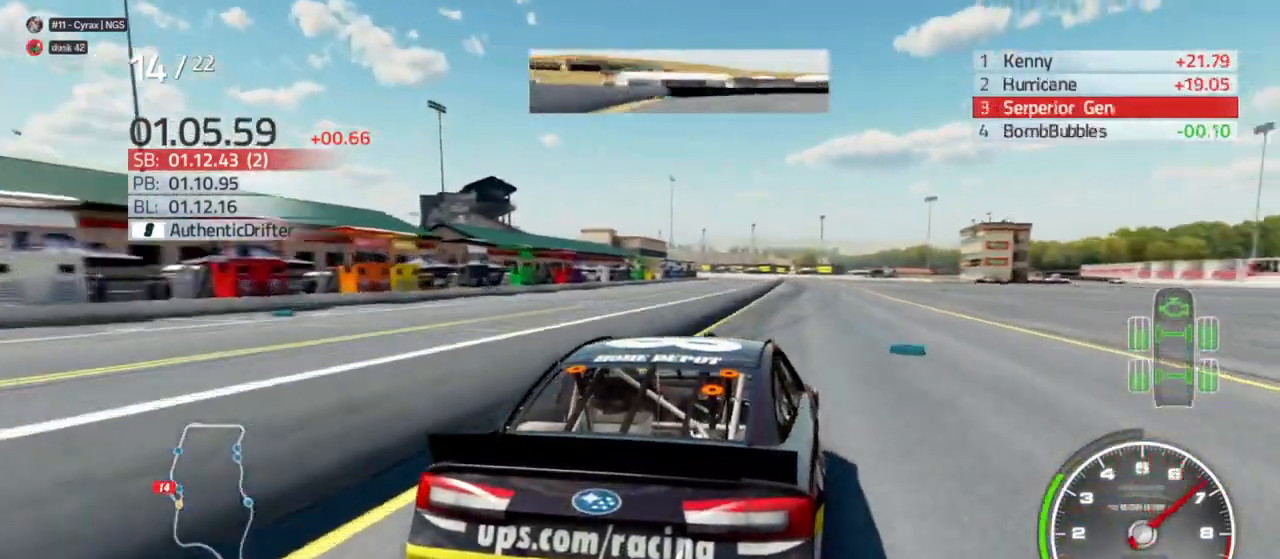
{"buttons": ["R2"], "left_stick": "center", "right_stick": "center", "events": [[267, "left_stick", "left"], [433, "left_stick", "center"]]}
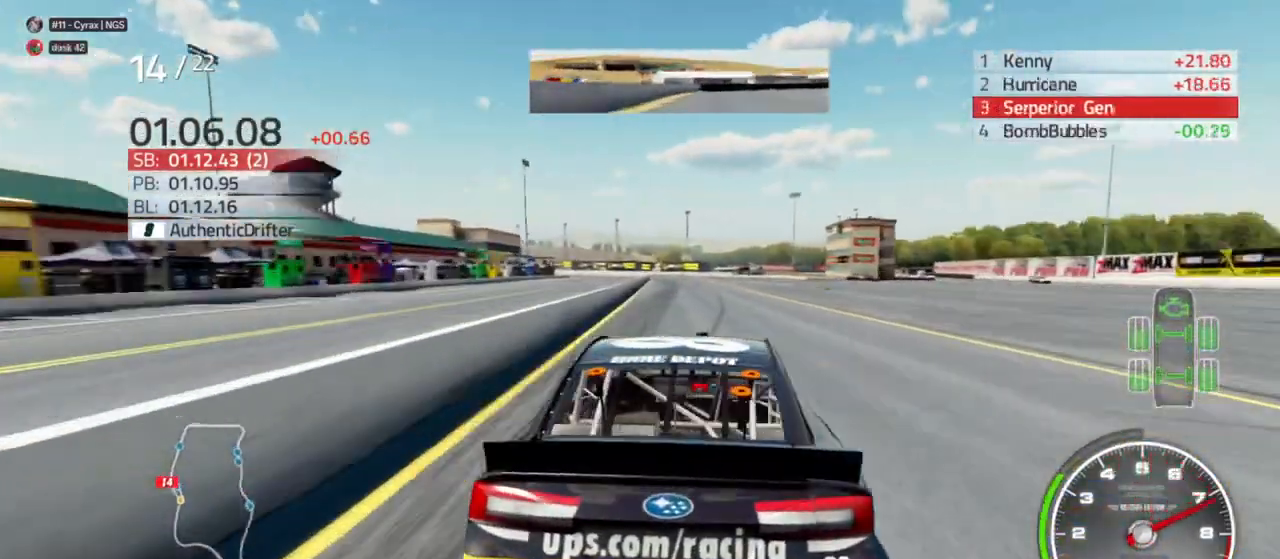
{"buttons": ["R2"], "left_stick": "center", "right_stick": "center", "events": []}
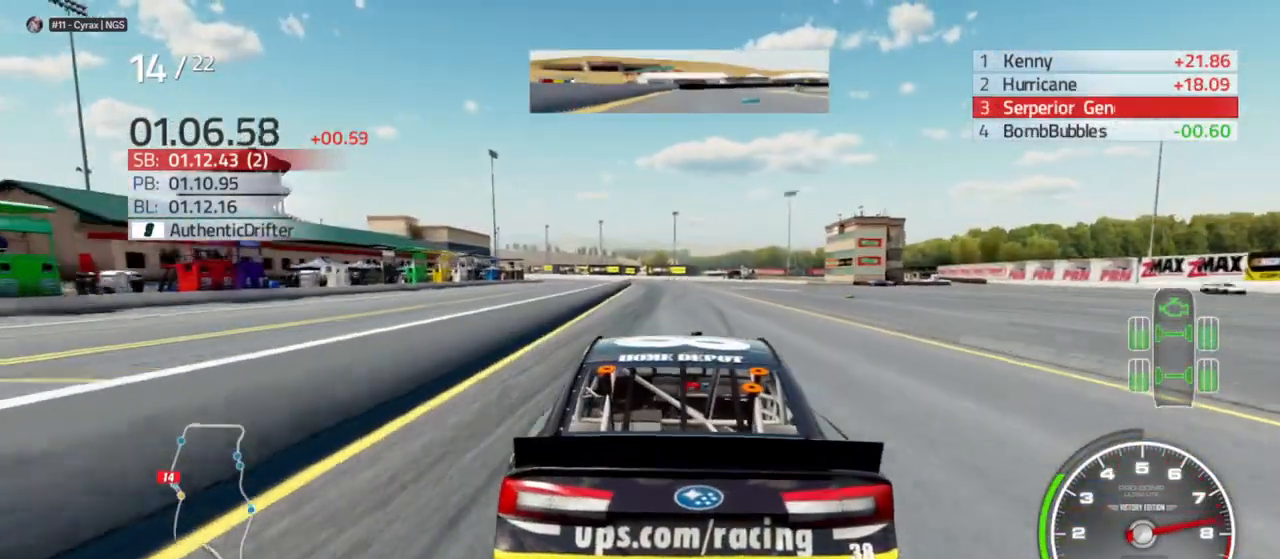
{"buttons": ["R2"], "left_stick": "center", "right_stick": "center", "events": [[300, "left_stick", "left"], [433, "left_stick", "center"]]}
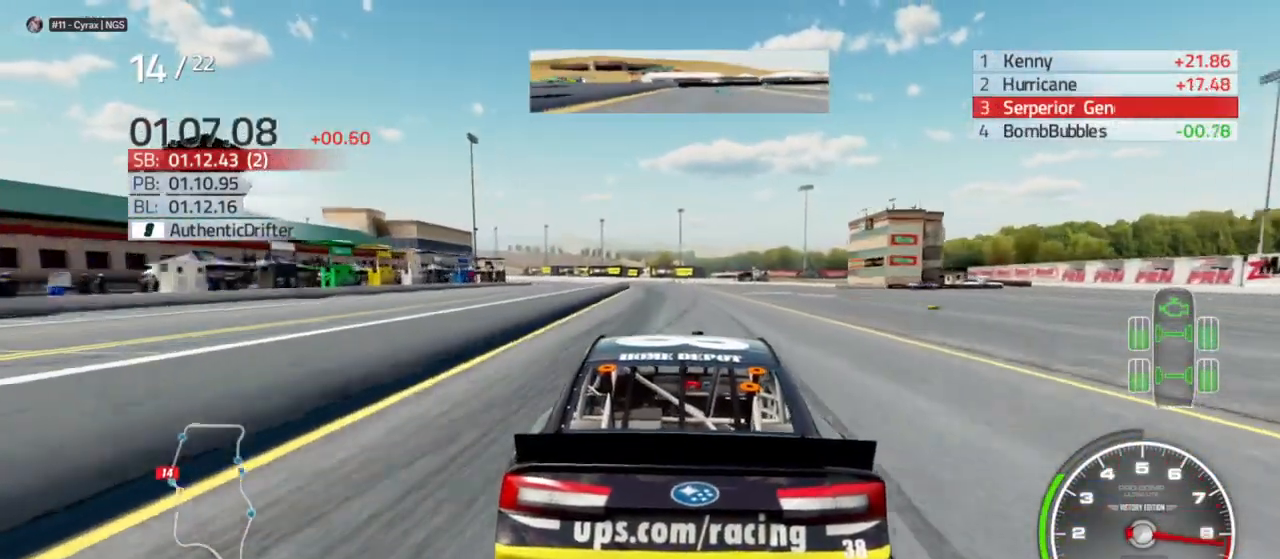
{"buttons": ["R2"], "left_stick": "center", "right_stick": "center", "events": [[333, "left_stick", "left"], [433, "left_stick", "center"]]}
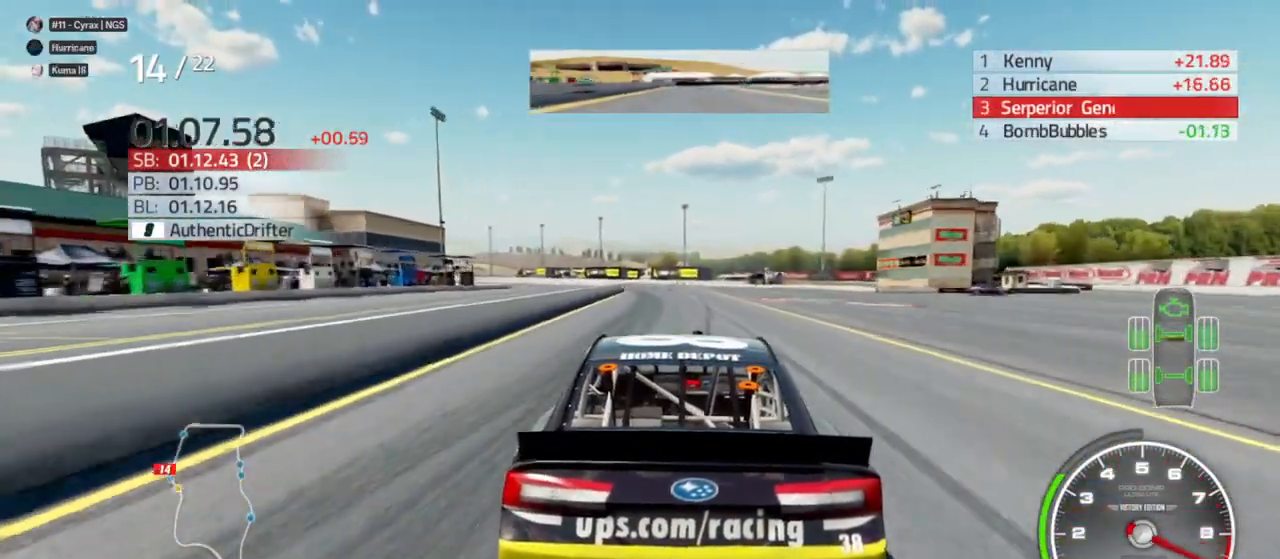
{"buttons": ["R2"], "left_stick": "center", "right_stick": "center", "events": [[267, "left_stick", "left"], [400, "left_stick", "center"]]}
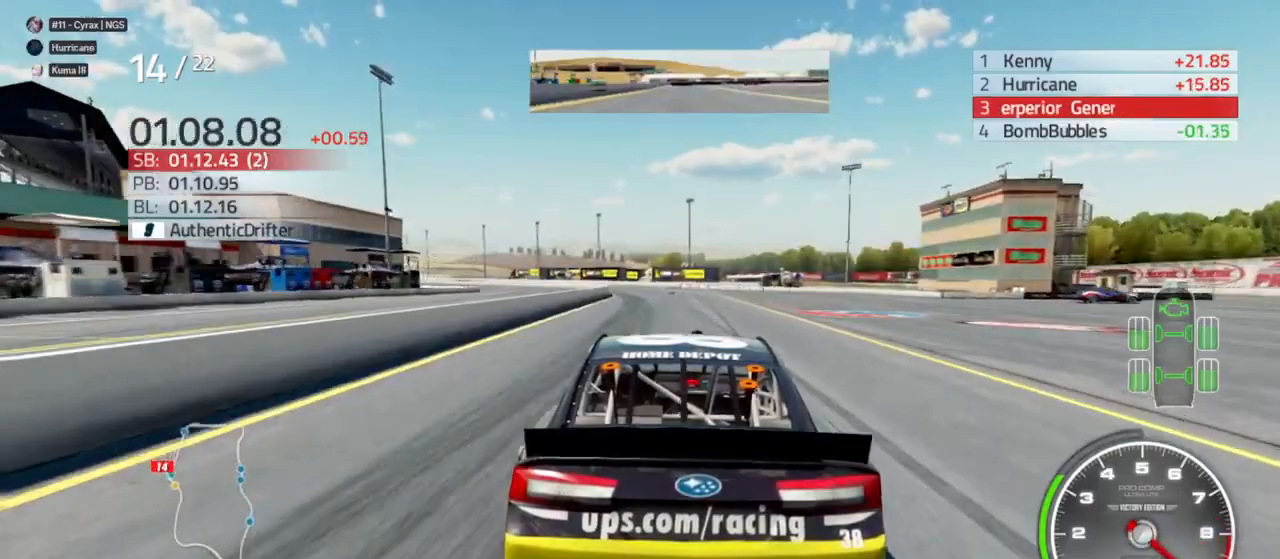
{"buttons": ["R2"], "left_stick": "left", "right_stick": "center", "events": [[133, "left_stick", "left"], [267, "left_stick", "center"], [467, "left_stick", "left"]]}
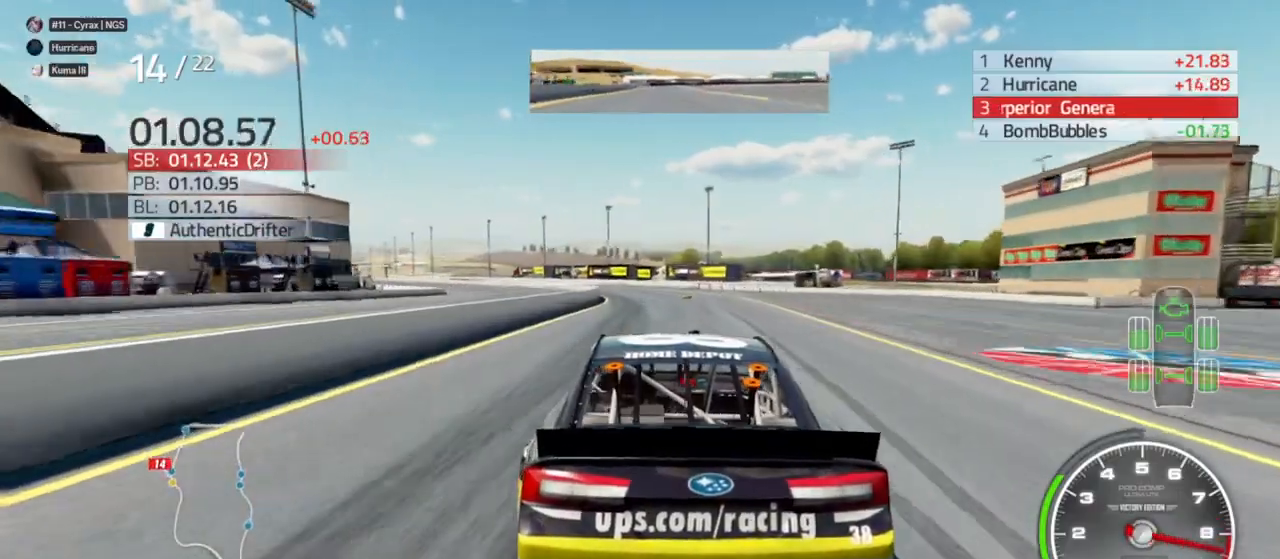
{"buttons": ["R2"], "left_stick": "center", "right_stick": "center", "events": [[133, "left_stick", "center"], [267, "left_stick", "left"], [433, "left_stick", "center"]]}
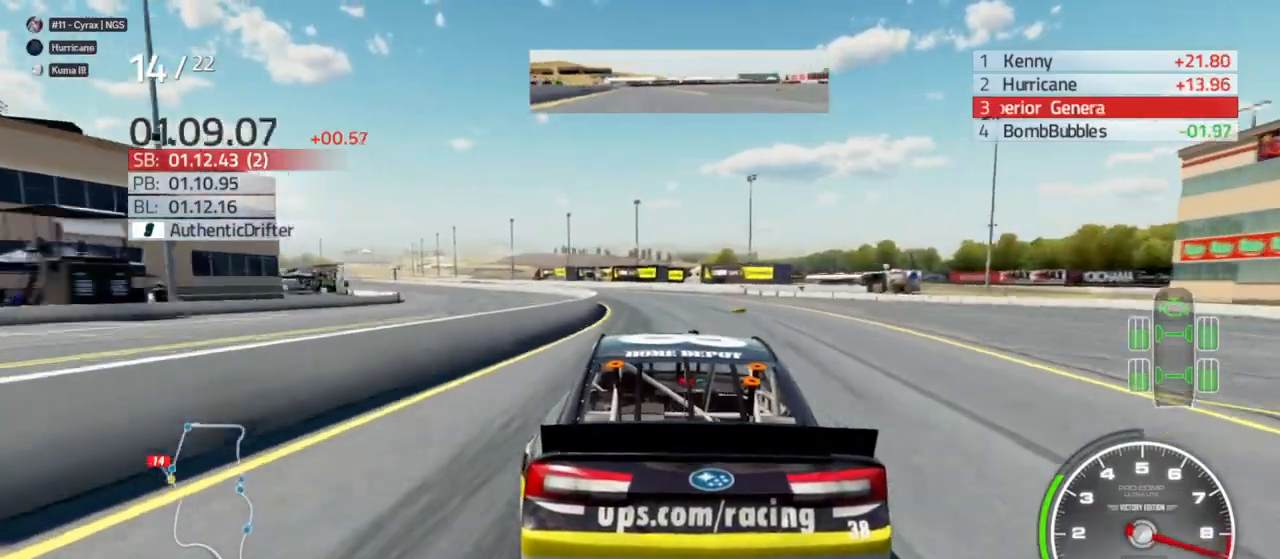
{"buttons": ["R2"], "left_stick": "left", "right_stick": "center", "events": [[33, "left_stick", "left"], [267, "left_stick", "center"], [367, "left_stick", "left"]]}
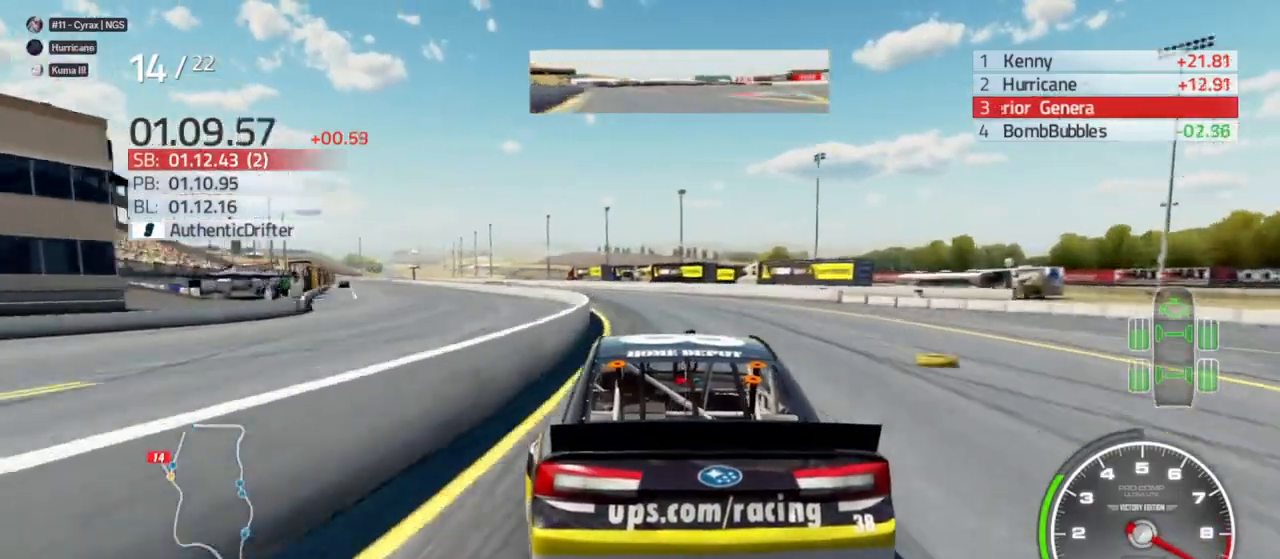
{"buttons": ["R2"], "left_stick": "left", "right_stick": "center"}
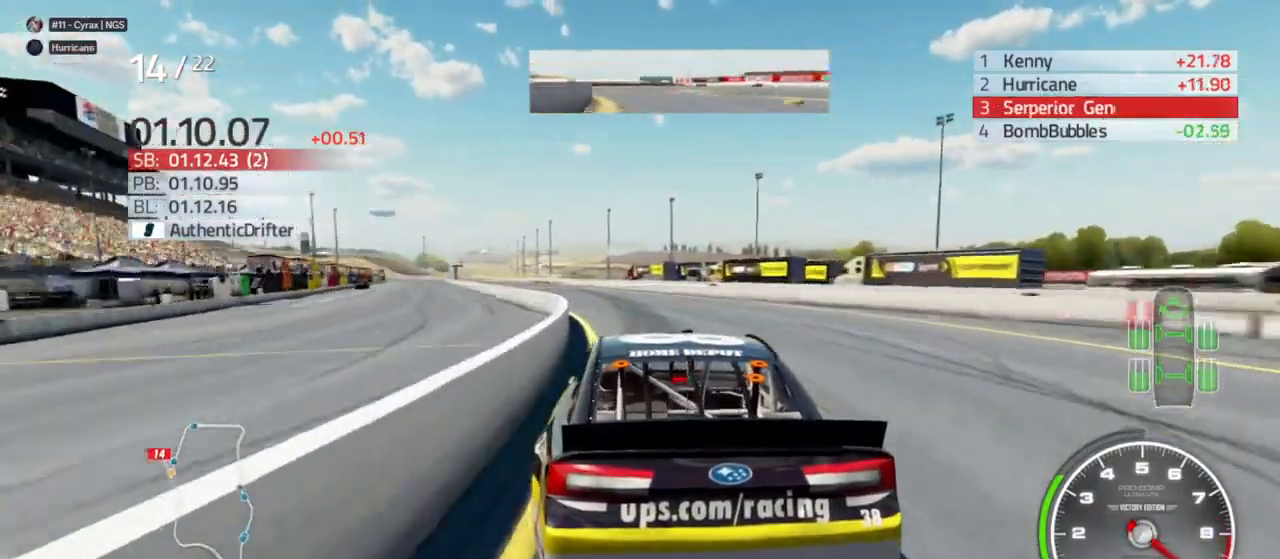
{"buttons": ["R2"], "left_stick": "center", "right_stick": "center"}
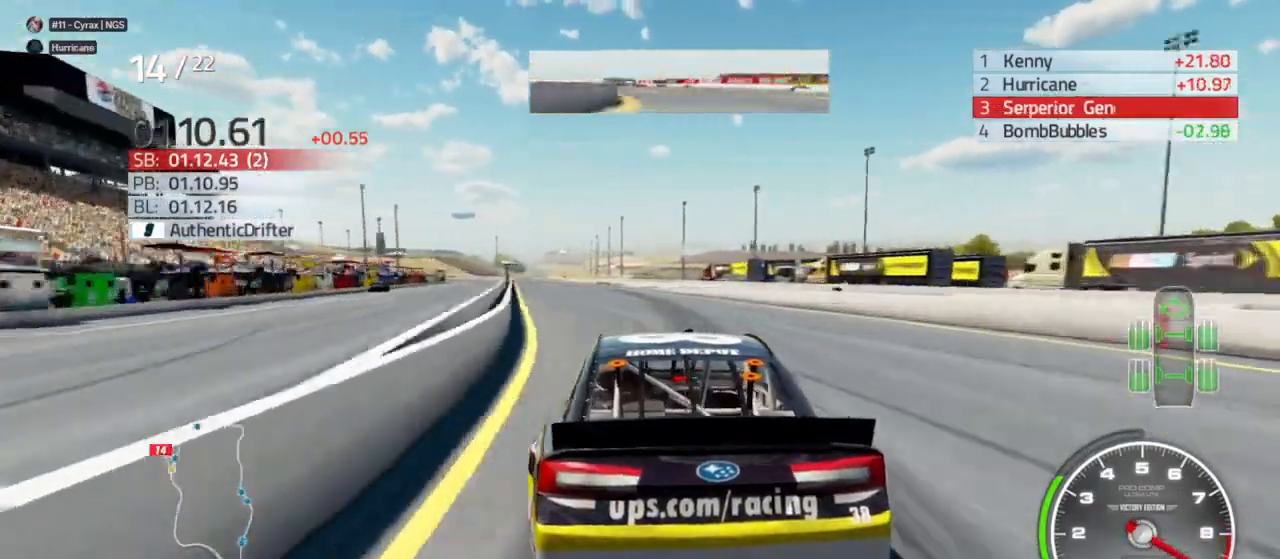
{"buttons": ["R2"], "left_stick": "left", "right_stick": "center", "events": [[33, "left_stick", "left"], [200, "left_stick", "center"], [400, "left_stick", "left"]]}
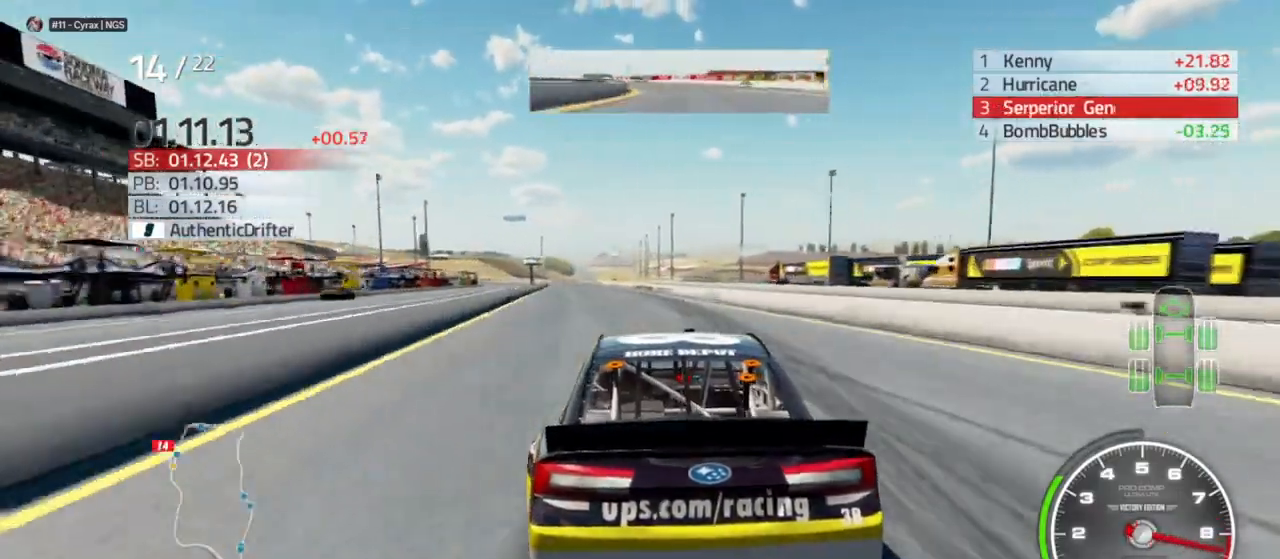
{"buttons": ["R2"], "left_stick": "center", "right_stick": "center", "events": [[33, "left_stick", "center"], [233, "left_stick", "left"], [333, "left_stick", "center"]]}
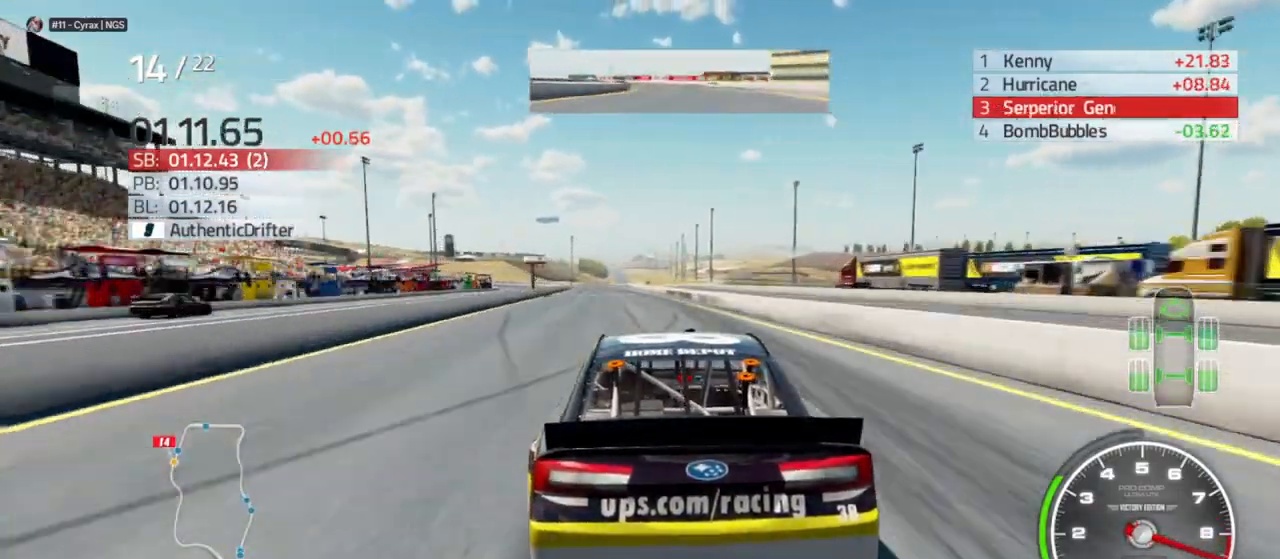
{"buttons": ["R2"], "left_stick": "center", "right_stick": "center", "events": []}
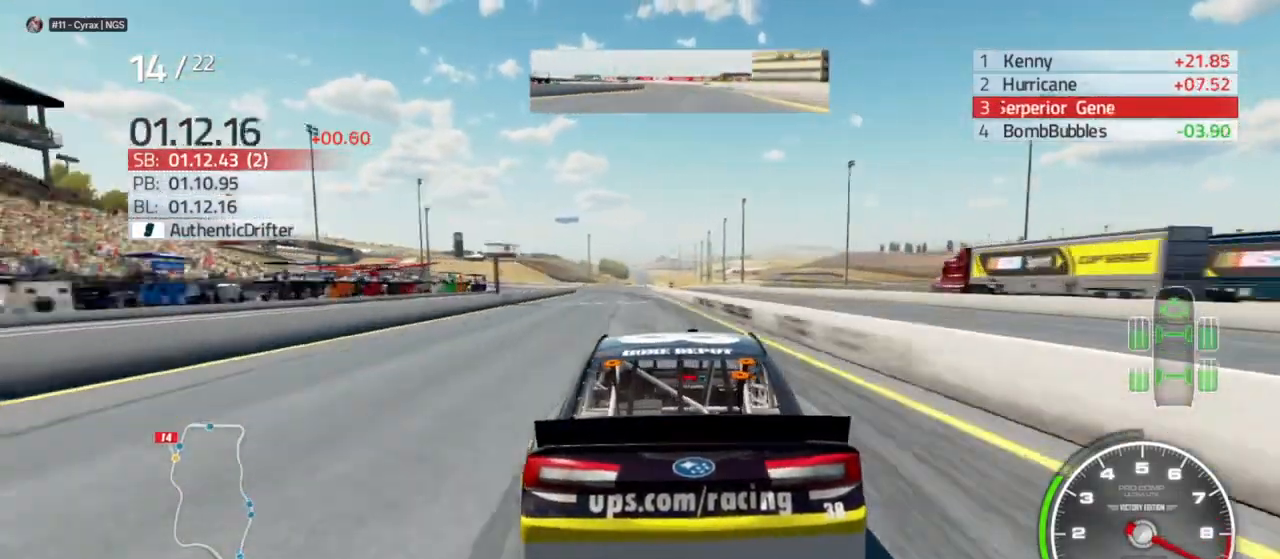
{"buttons": ["R2"], "left_stick": "left", "right_stick": "center", "events": [[133, "left_stick", "left"], [267, "left_stick", "center"], [467, "left_stick", "left"]]}
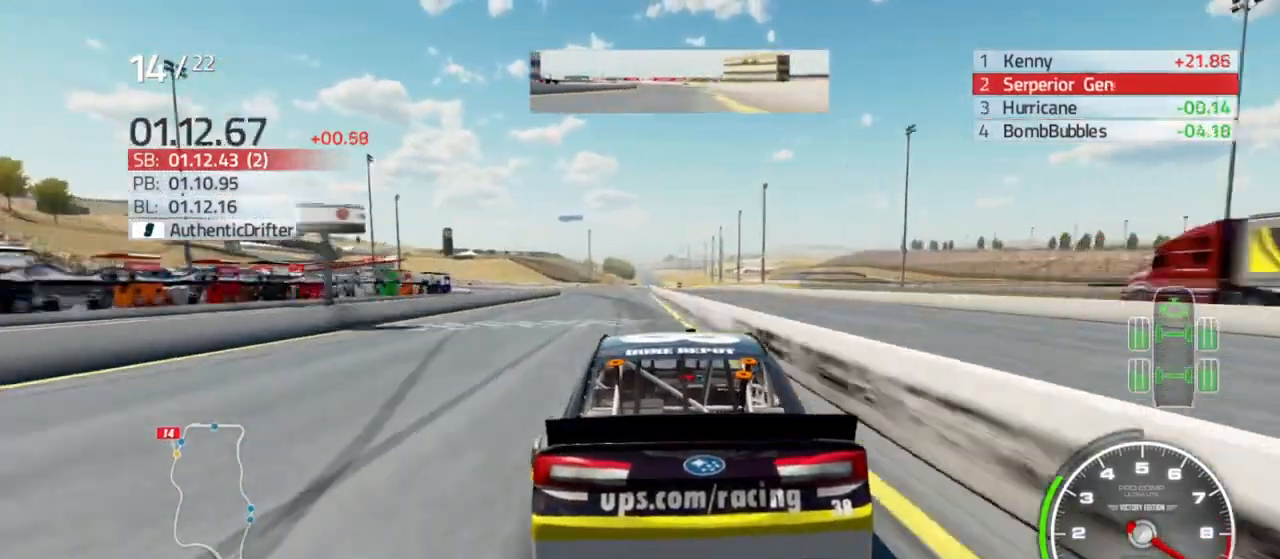
{"buttons": ["R2"], "left_stick": "center", "right_stick": "center", "events": [[200, "left_stick", "center"], [300, "left_stick", "left"], [500, "left_stick", "center"]]}
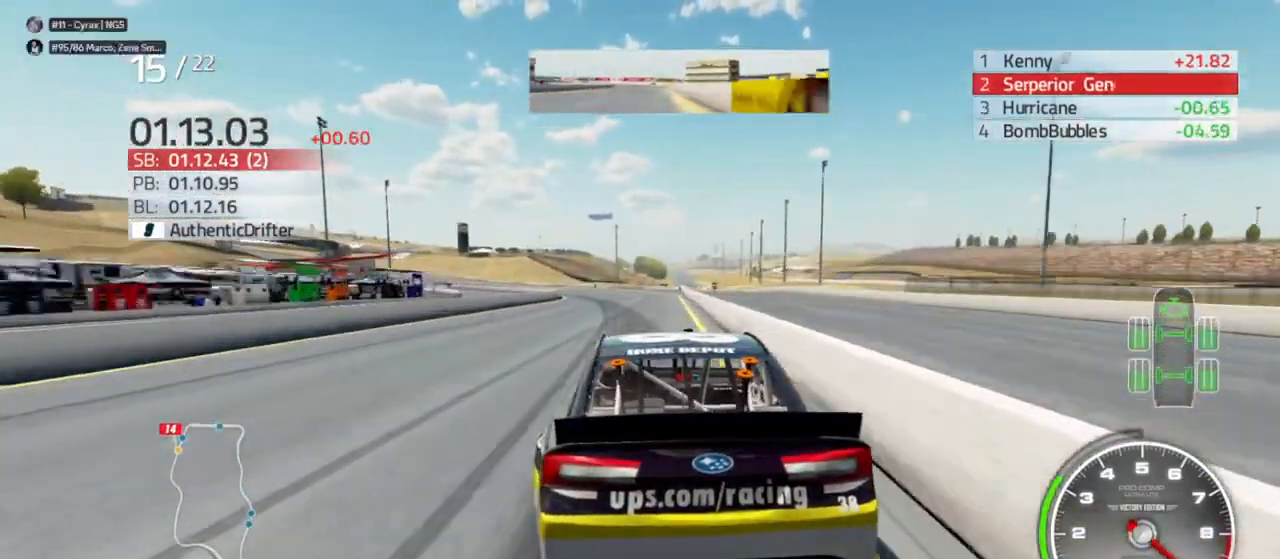
{"buttons": ["R2"], "left_stick": "left", "right_stick": "center", "events": [[100, "left_stick", "left"], [300, "left_stick", "center"], [433, "left_stick", "left"]]}
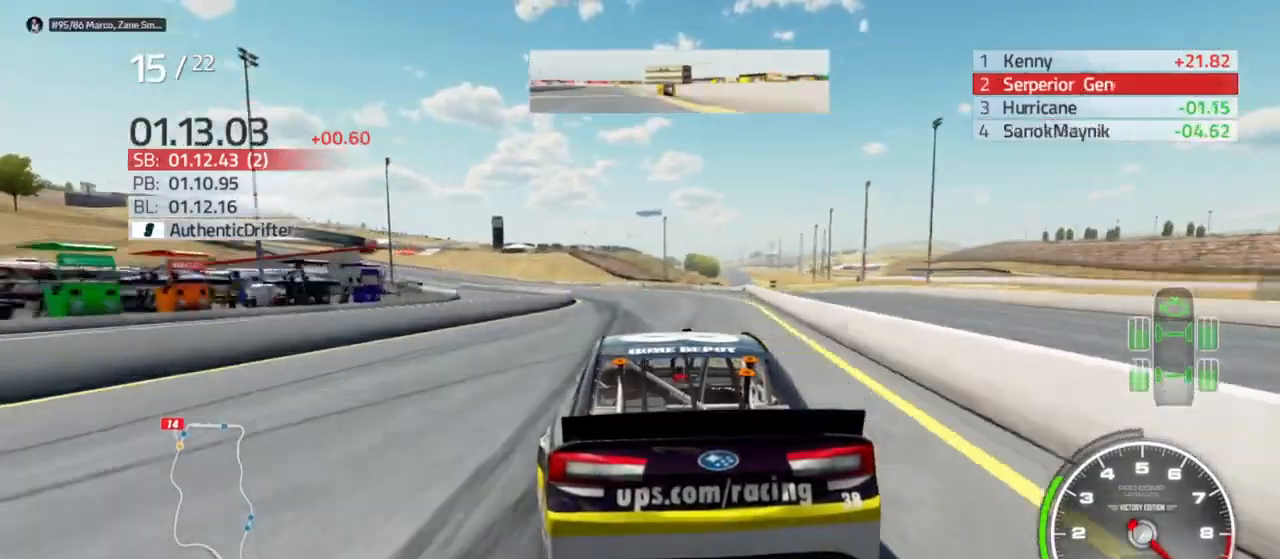
{"buttons": ["R2"], "left_stick": "left", "right_stick": "center", "events": [[300, "left_stick", "center"], [400, "left_stick", "left"]]}